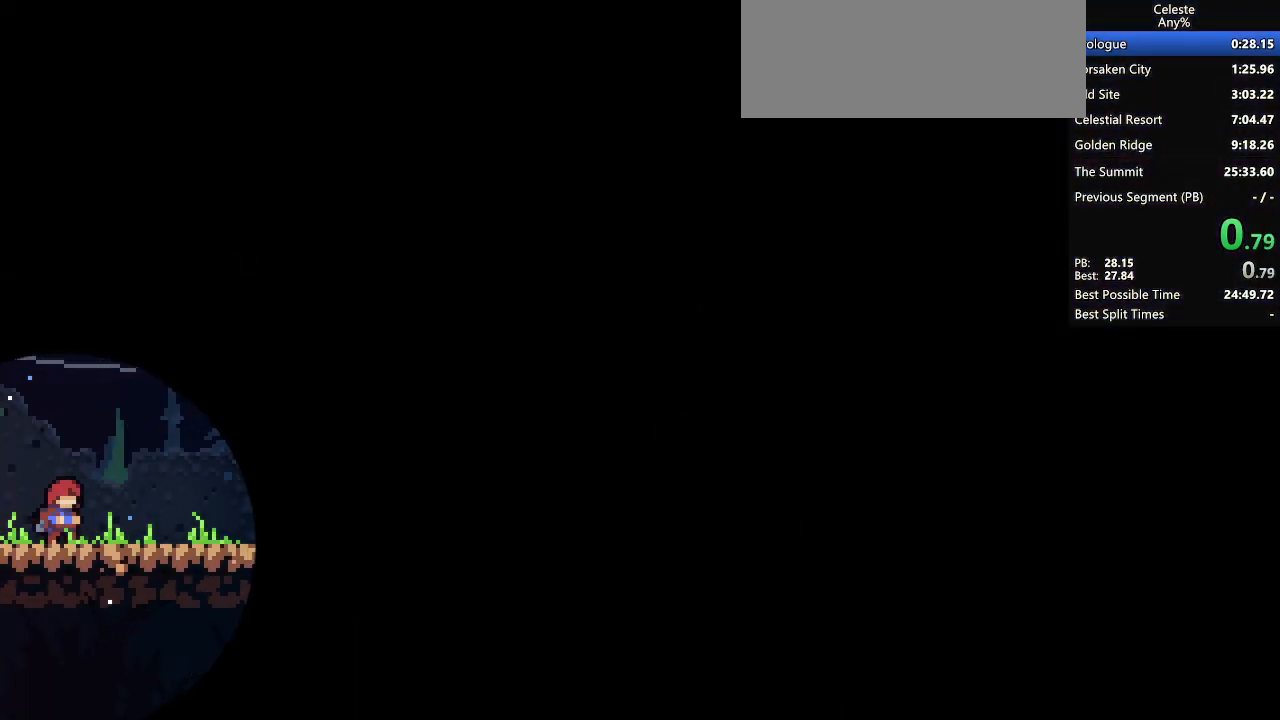
Gameplay with keyboard; each line is a JSON object with the keys held at the frame after it. "events" lists presses ("down") and releases ("up") of "dash", "demo", "demo2", "dj", "down", "grab", "jump", "jump2", "lcj", "left", "pause", "pj" and "right" between this image and that frame as [ms after this image, input, new state], when the widget could be followed in between. No other keys are recorded. Mouse input is not recorded. Key names are as the overlay labels them; some are game actions (e.g. jump) rather than physical keys. Not read: other_keys.
{"keys": ["grab", "right"], "events": [[283, "jump2", "down"], [333, "jump2", "up"]]}
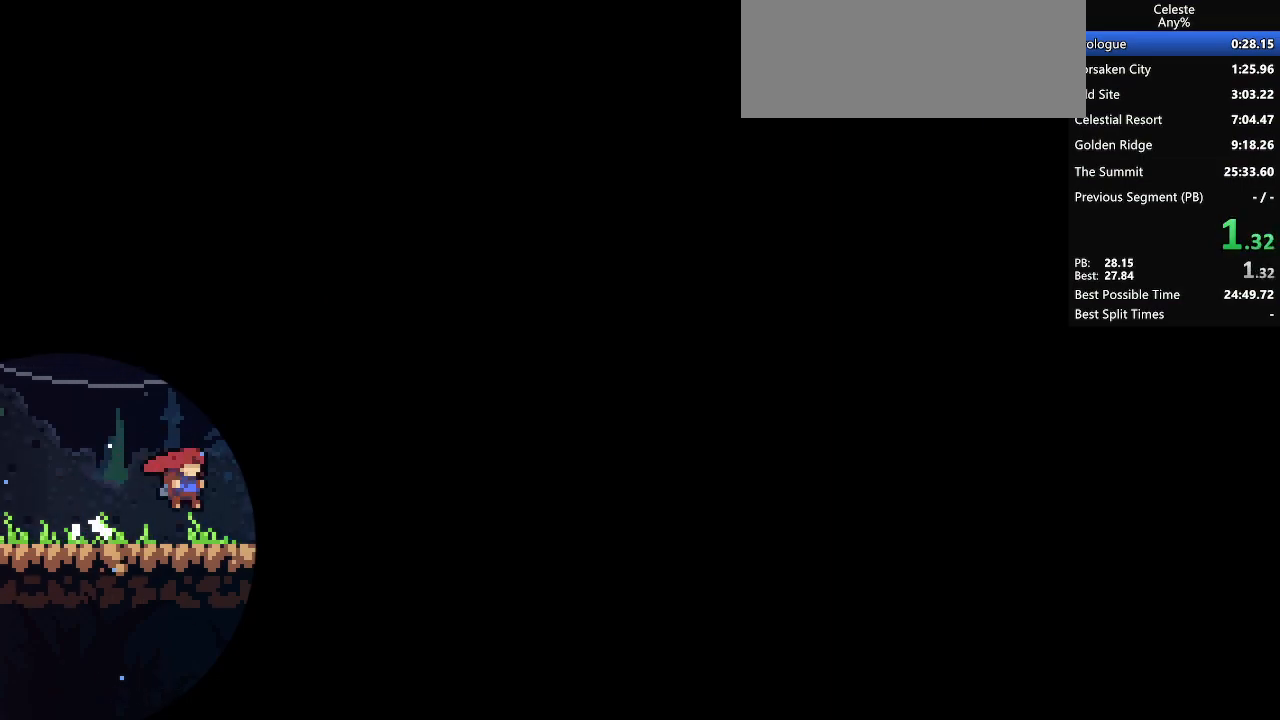
{"keys": ["grab", "jump2", "right"], "events": [[50, "jump2", "down"], [150, "jump2", "up"], [483, "jump2", "down"]]}
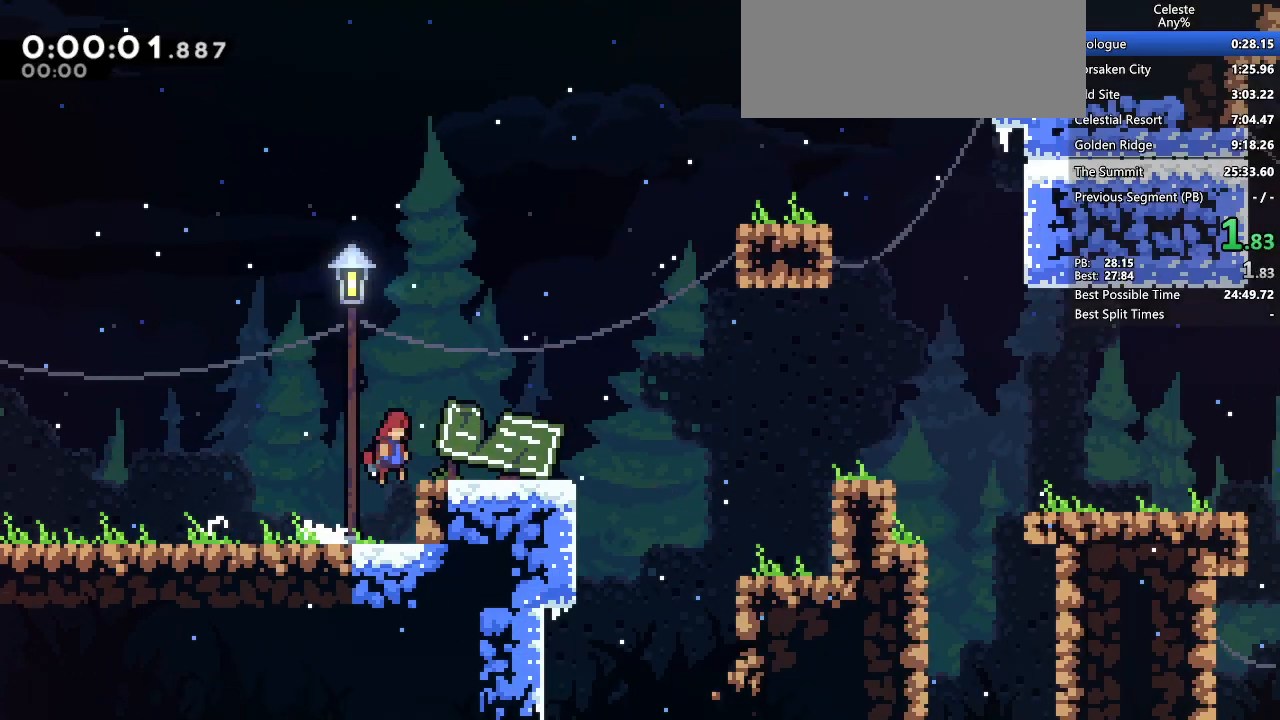
{"keys": ["grab", "right"], "events": [[33, "jump", "down"], [133, "jump", "up"], [133, "jump2", "up"]]}
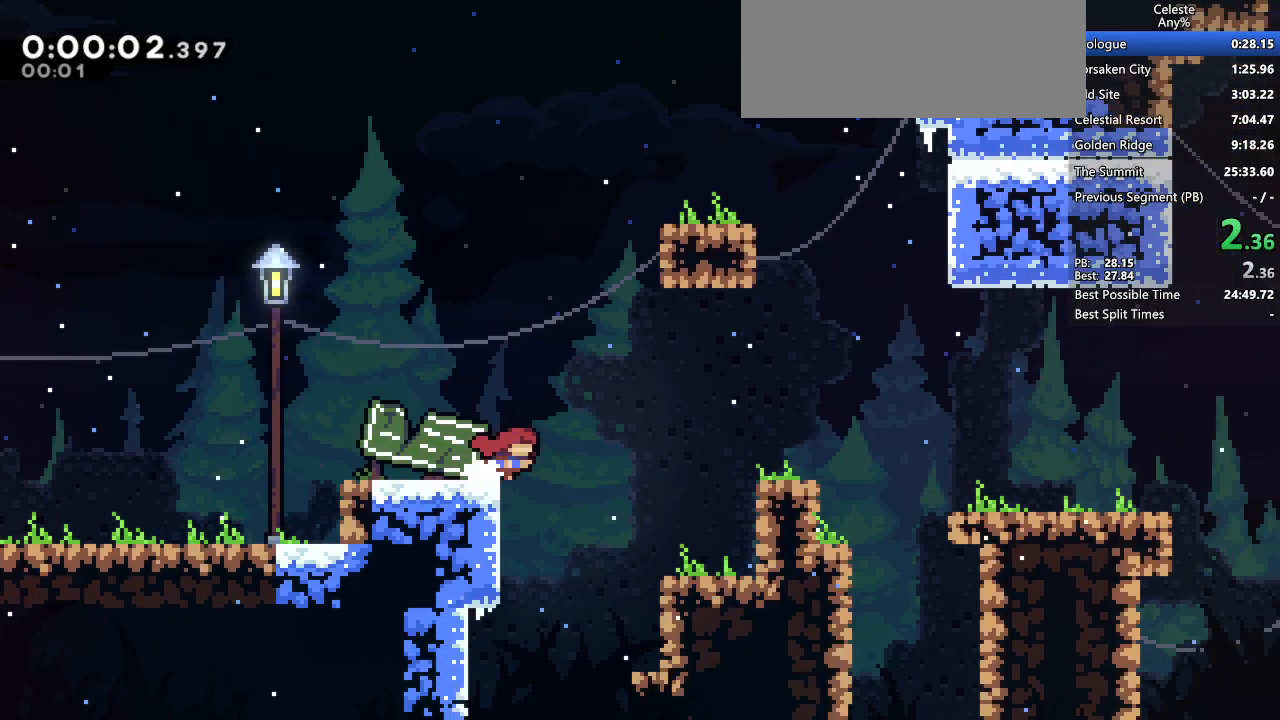
{"keys": ["grab", "right"], "events": [[83, "jump2", "down"], [467, "jump2", "up"]]}
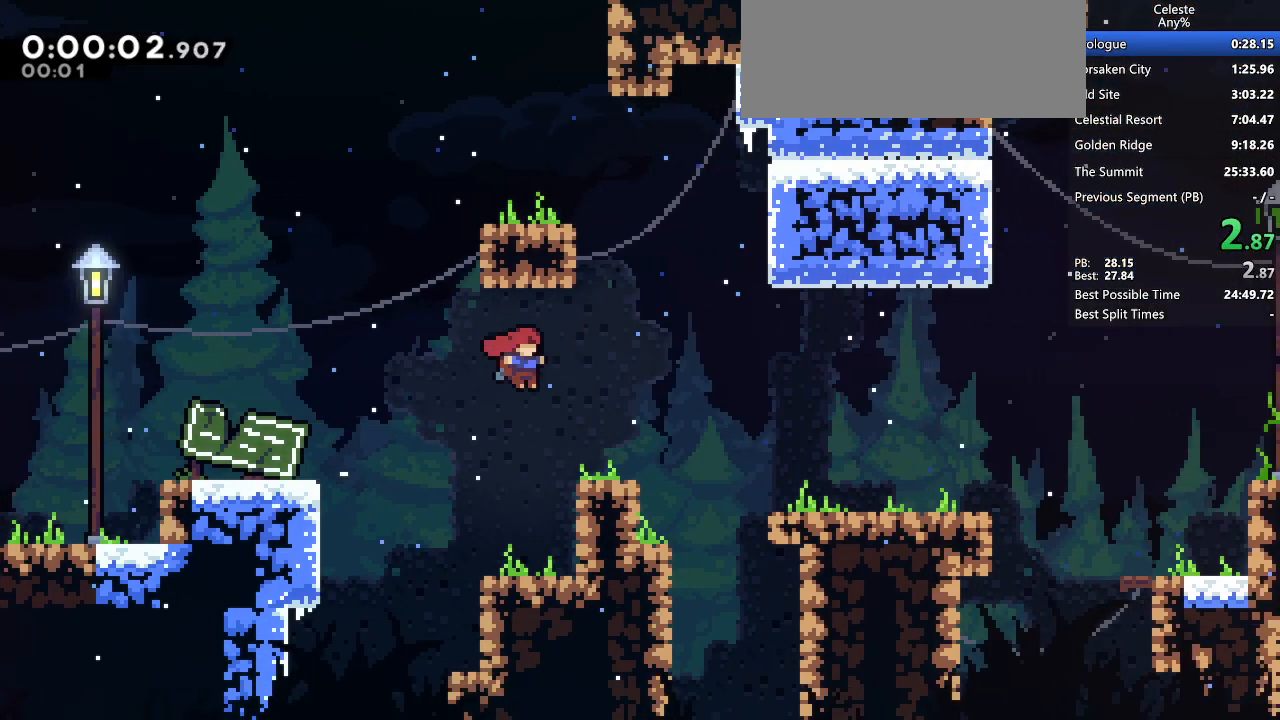
{"keys": ["grab", "right"], "events": [[250, "jump2", "down"], [350, "jump2", "up"]]}
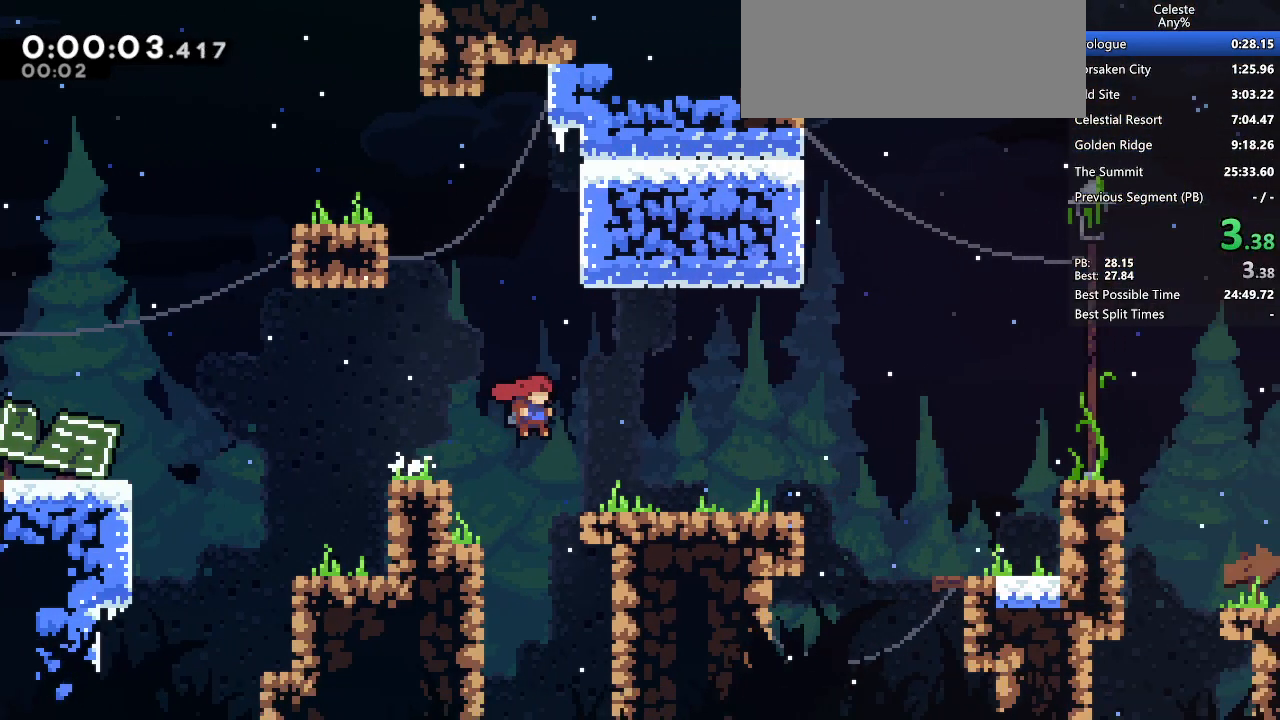
{"keys": ["grab", "right"], "events": [[167, "jump2", "down"], [217, "jump2", "up"], [417, "jump2", "down"], [450, "jump2", "up"]]}
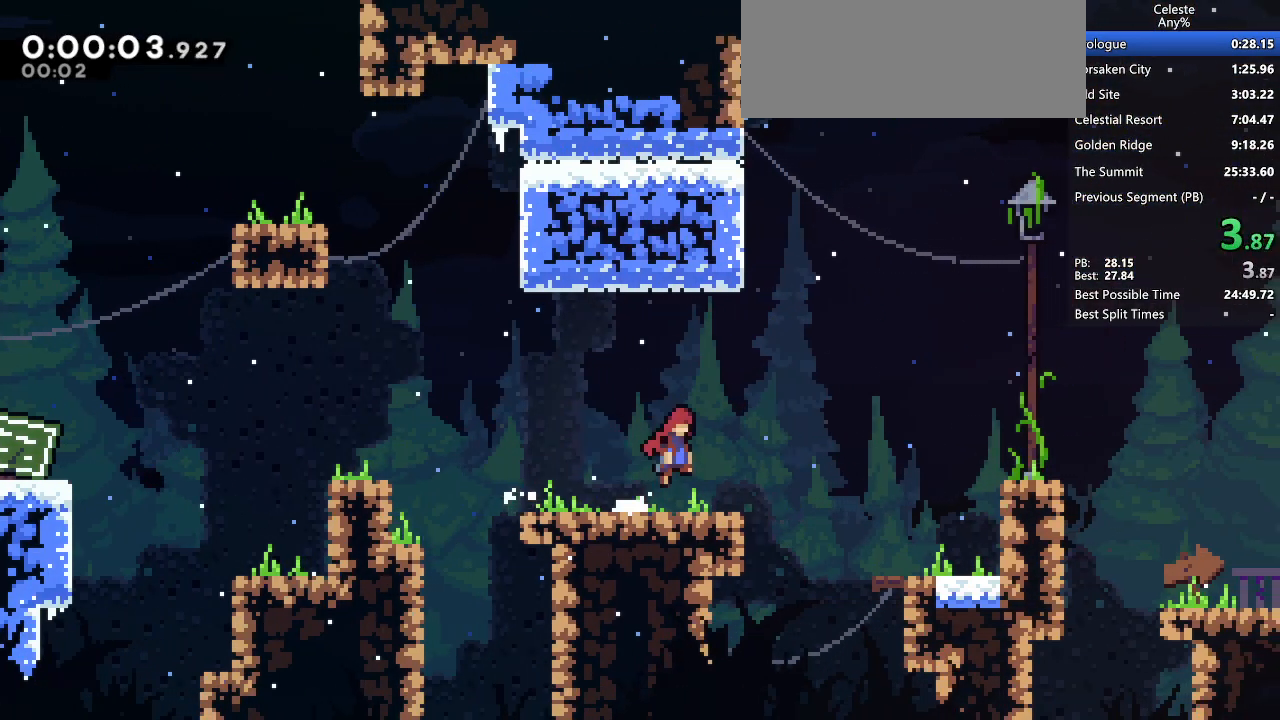
{"keys": ["grab", "right"], "events": [[183, "jump2", "down"], [233, "jump2", "up"]]}
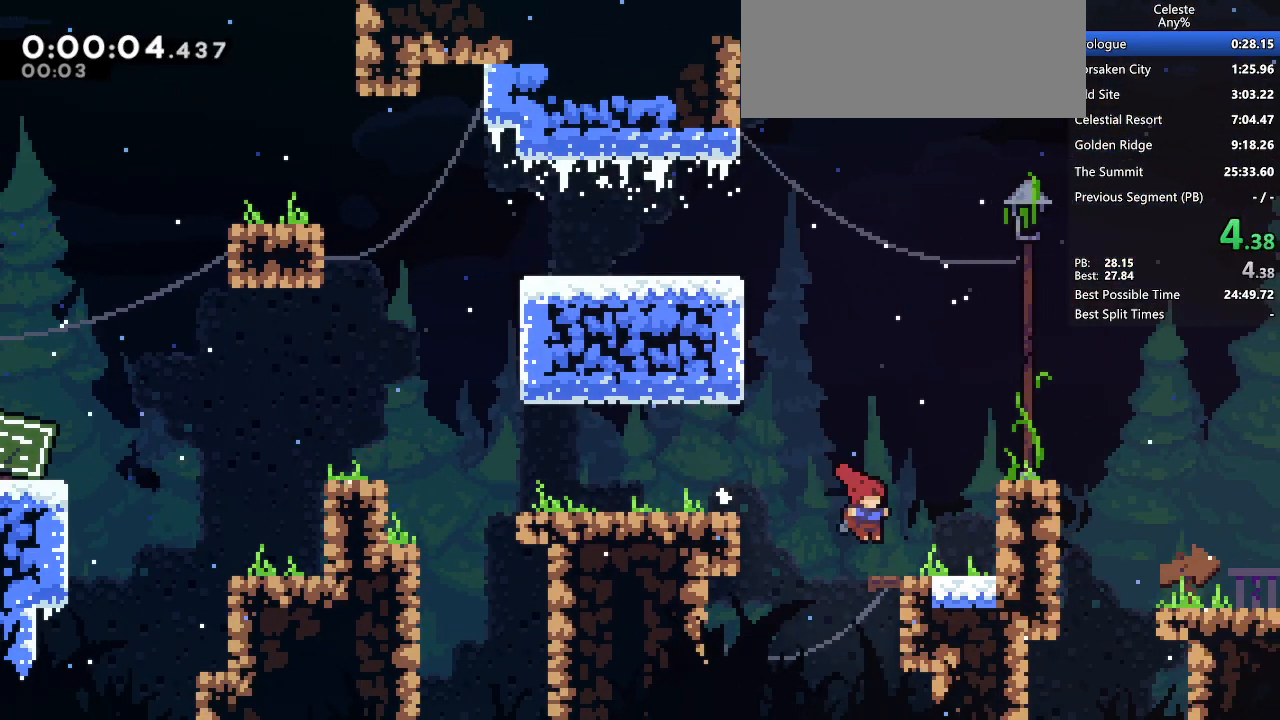
{"keys": ["grab", "right"], "events": [[250, "jump2", "down"], [300, "jump", "down"], [333, "jump2", "up"], [383, "jump", "up"]]}
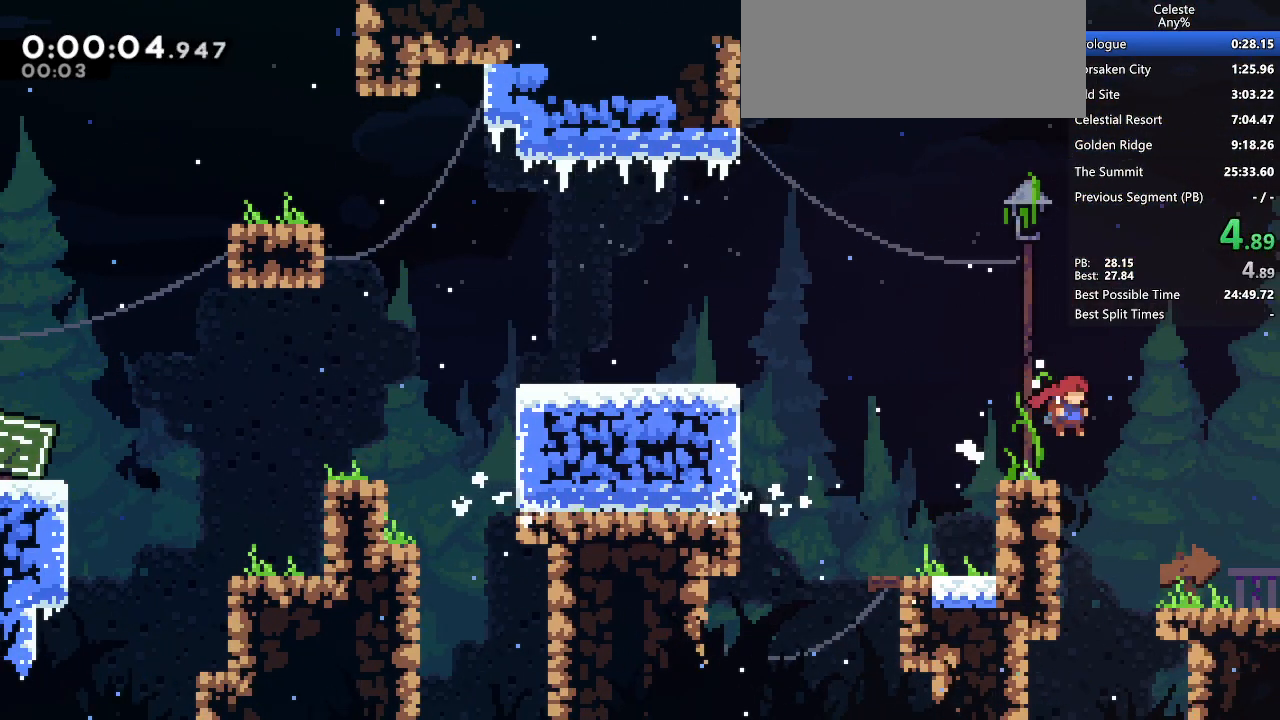
{"keys": ["grab", "right"], "events": [[317, "jump2", "down"], [367, "jump2", "up"]]}
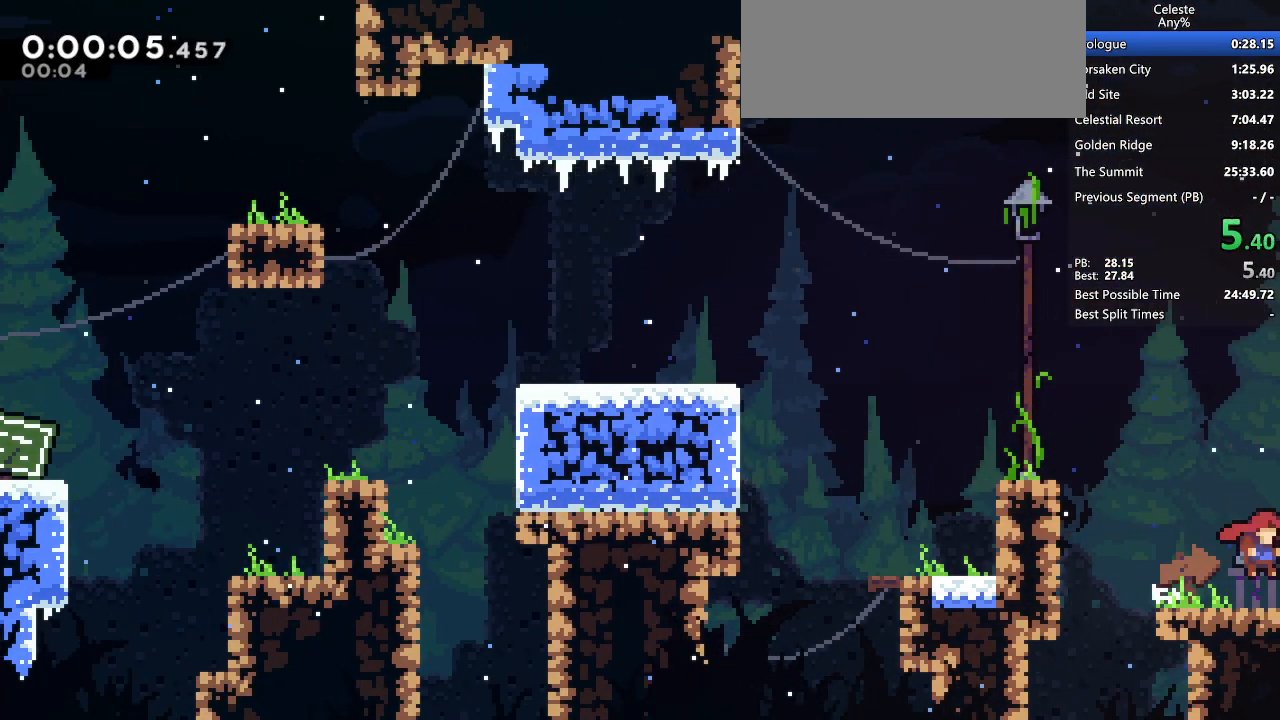
{"keys": ["grab", "right"], "events": []}
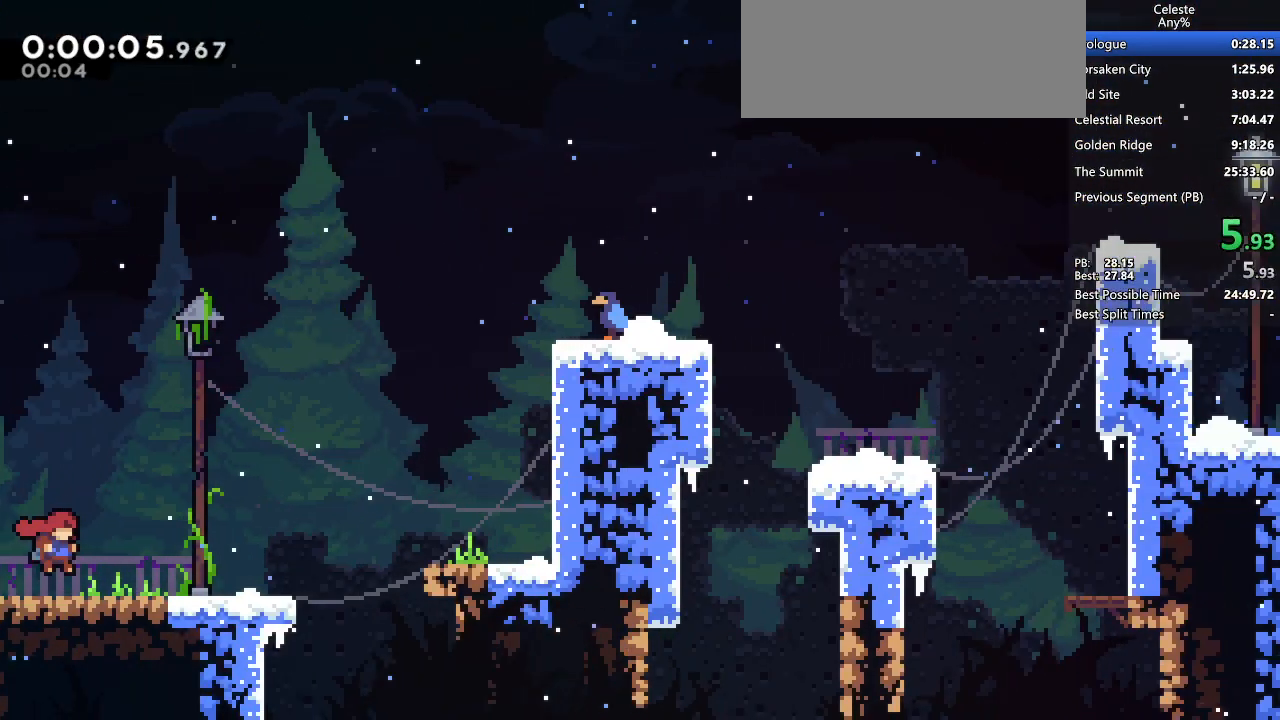
{"keys": ["grab", "right"], "events": [[250, "jump2", "down"], [333, "jump2", "up"]]}
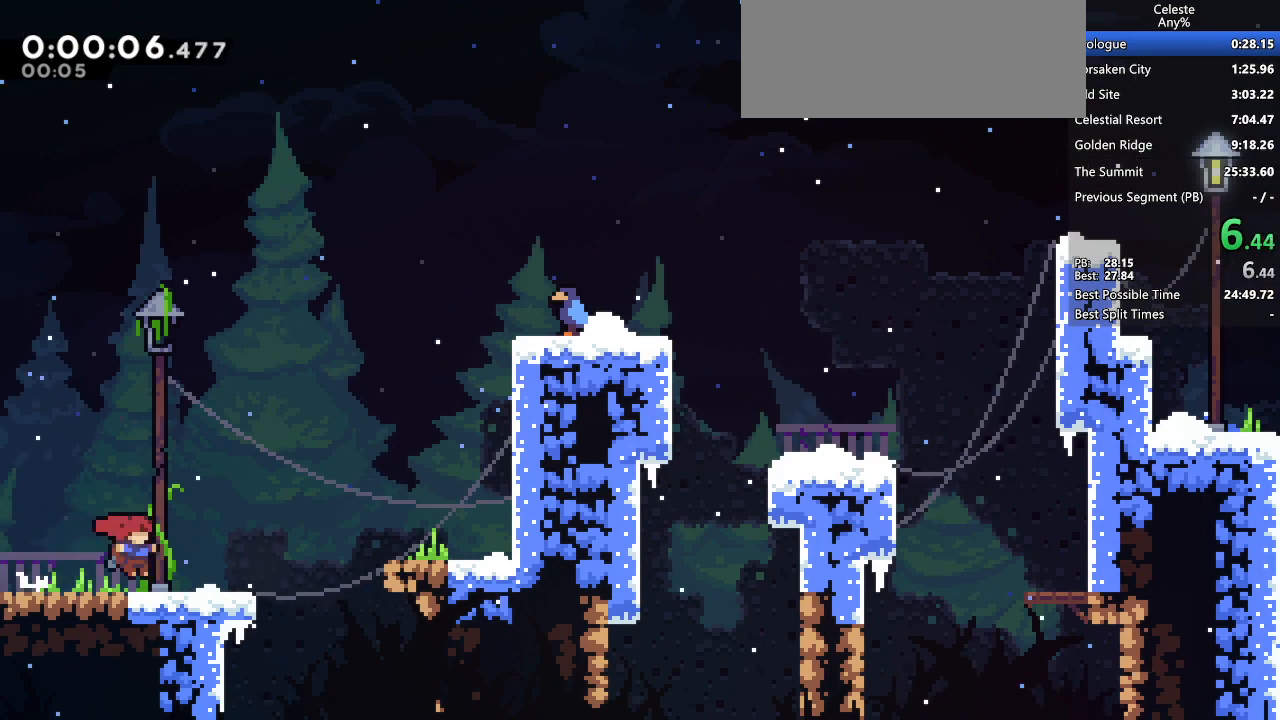
{"keys": ["grab", "right"], "events": [[33, "jump2", "down"], [83, "jump2", "up"], [317, "jump2", "down"], [450, "jump2", "up"]]}
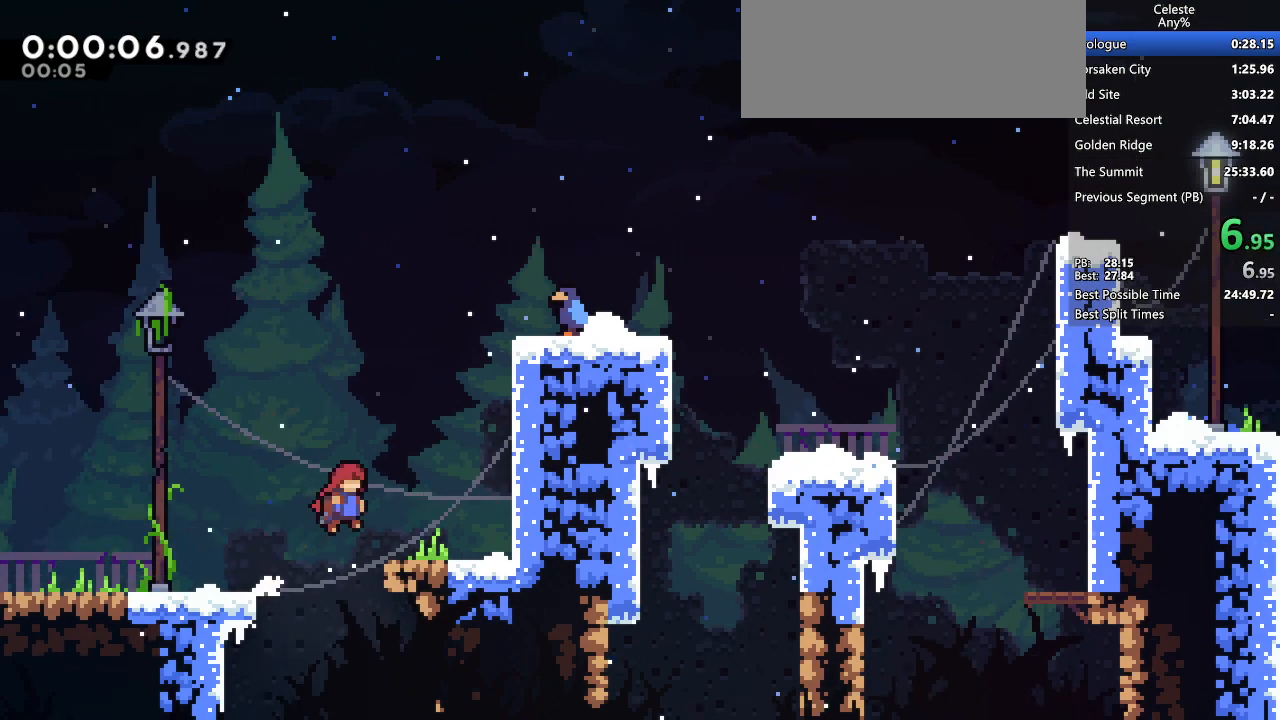
{"keys": ["grab", "right"], "events": [[183, "jump2", "down"], [467, "jump2", "up"]]}
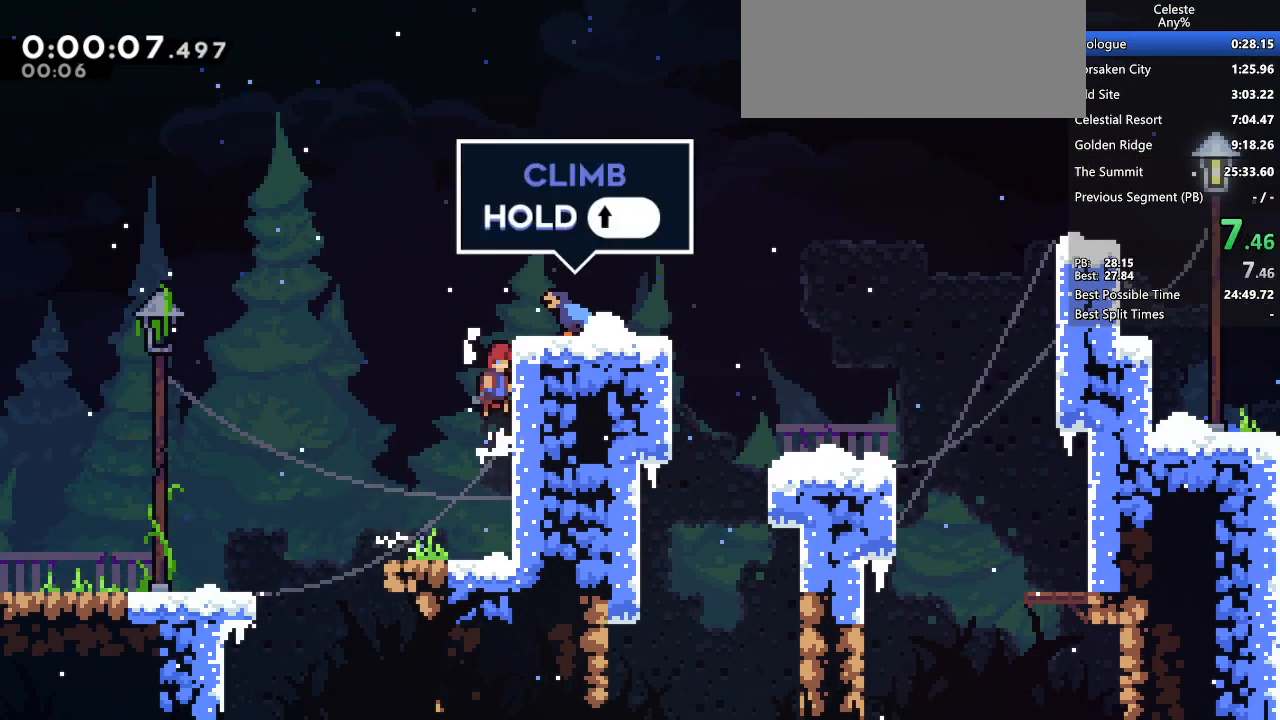
{"keys": ["grab", "jump2", "right"], "events": [[50, "jump", "down"], [200, "jump2", "down"], [250, "jump", "up"], [250, "jump2", "up"], [483, "jump2", "down"]]}
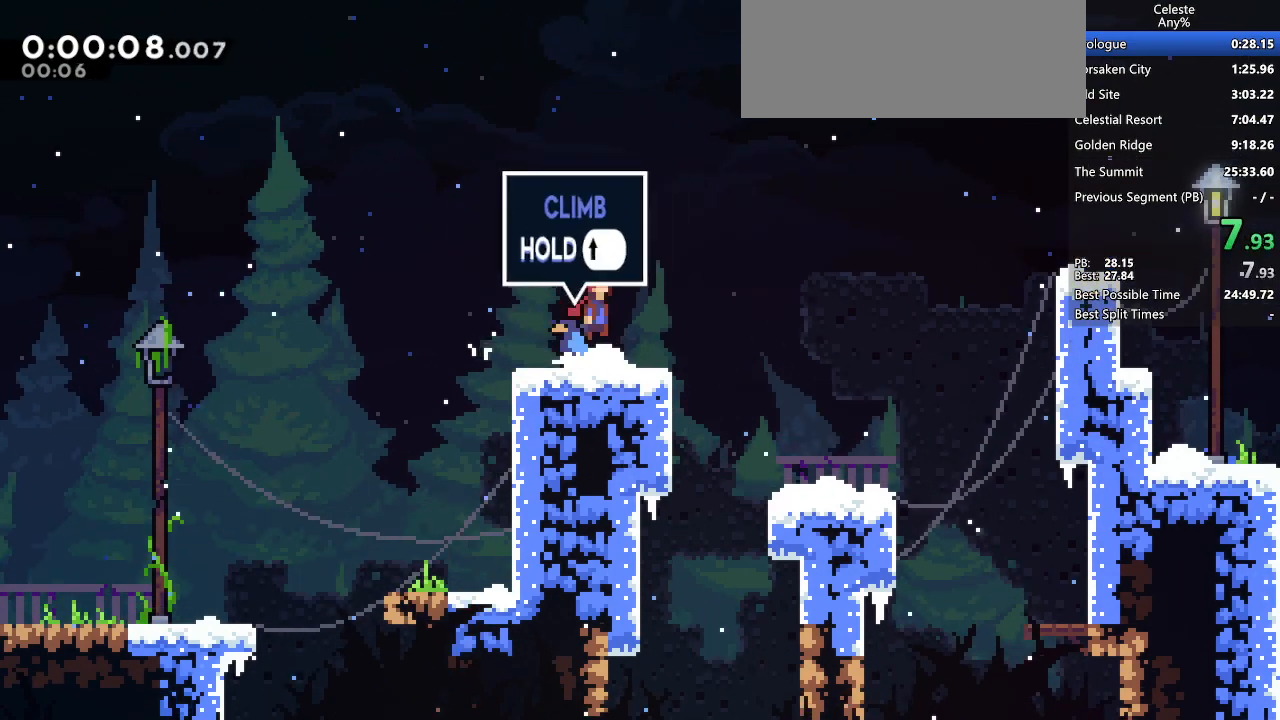
{"keys": ["grab", "right"], "events": [[83, "jump2", "up"]]}
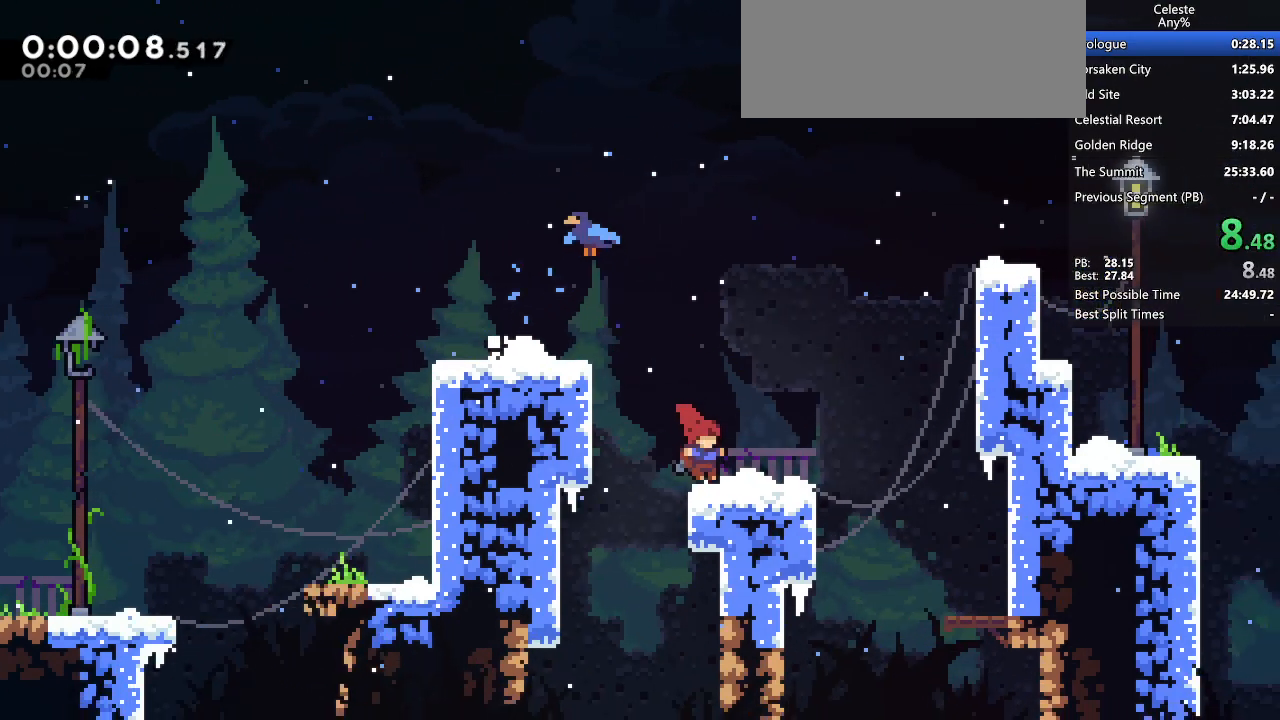
{"keys": ["grab", "jump2", "right"], "events": [[50, "jump2", "down"], [100, "jump2", "up"], [367, "jump2", "down"]]}
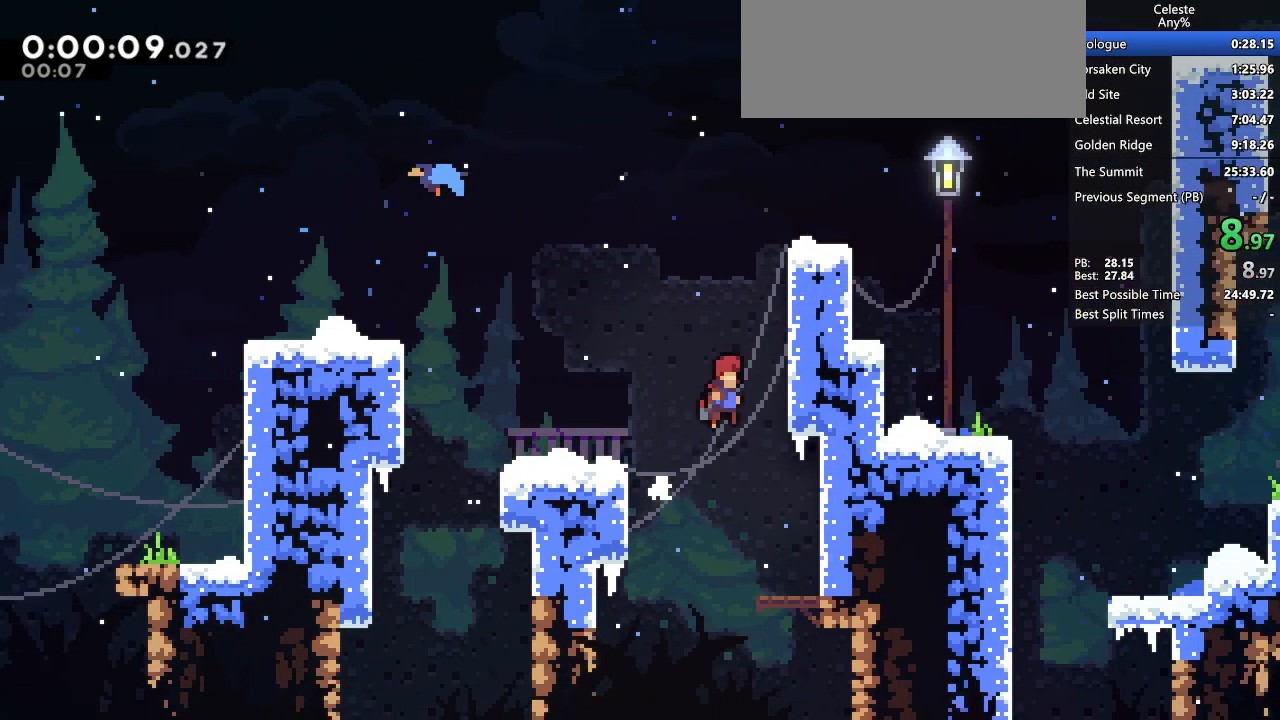
{"keys": ["grab", "jump", "jump2", "right"], "events": [[150, "jump2", "up"], [250, "jump", "down"], [483, "jump2", "down"]]}
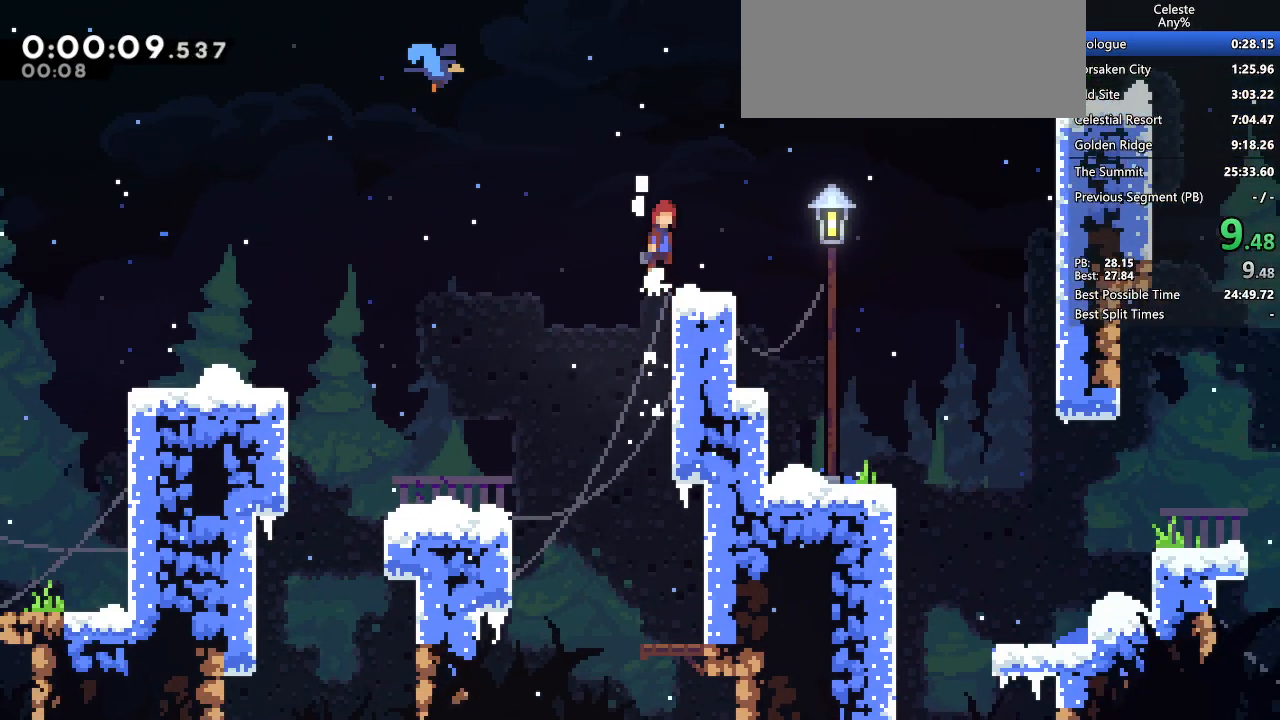
{"keys": ["down", "grab", "right"], "events": [[33, "jump", "up"], [33, "jump2", "up"], [317, "jump2", "down"], [350, "jump2", "up"], [383, "down", "down"]]}
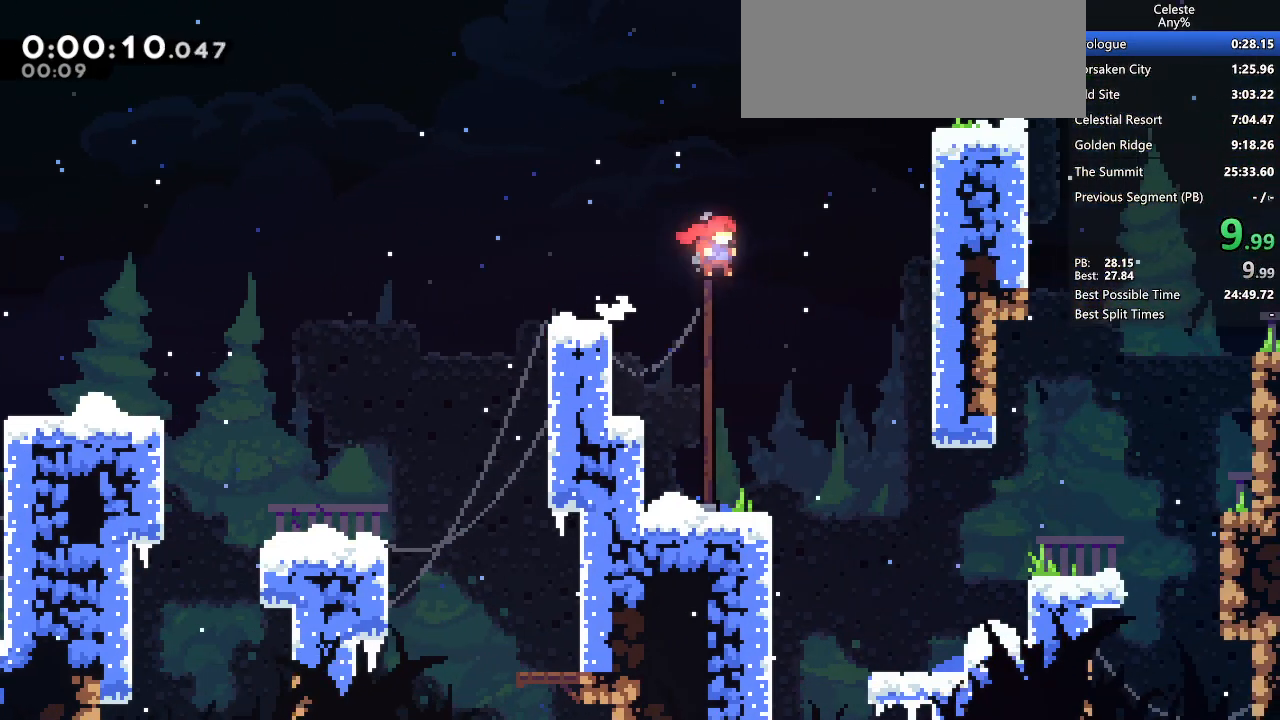
{"keys": ["grab", "right"], "events": [[417, "down", "up"]]}